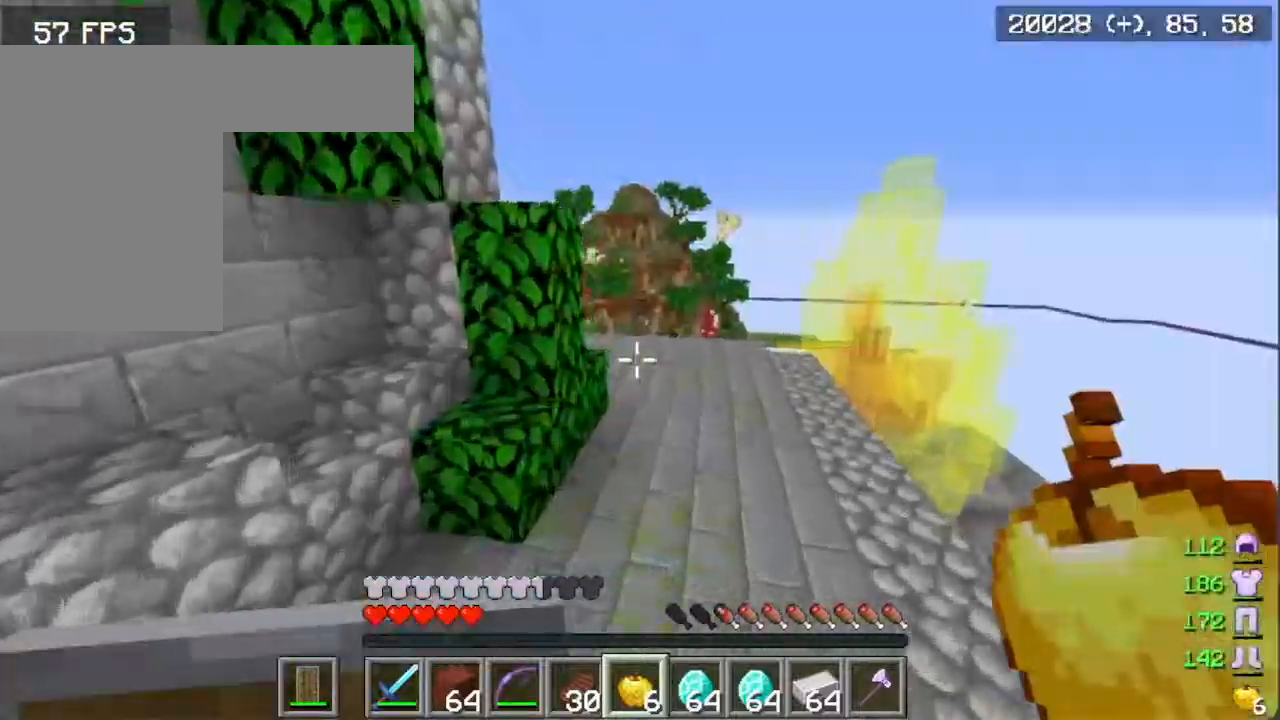
Gameplay with keyboard and mouse; each line is a JSON object with the keys and mouse buttons held at the frame after it. "events" lists presses ("down") and releases ("up") of "a", "d", "s", "w", "mouse_left" and "mouse_right" between this image and that frame as [ms after this image, input, new state], when the widget could be followed in between. "mouse_left", "mouse_right" = the "left", "right" buttons of the "mouse" list. No other keys are recorded. Fast repeated clicks can show as one long hold. Mouse movement is not recorded.
{"keys": ["w"], "mouse": [], "events": []}
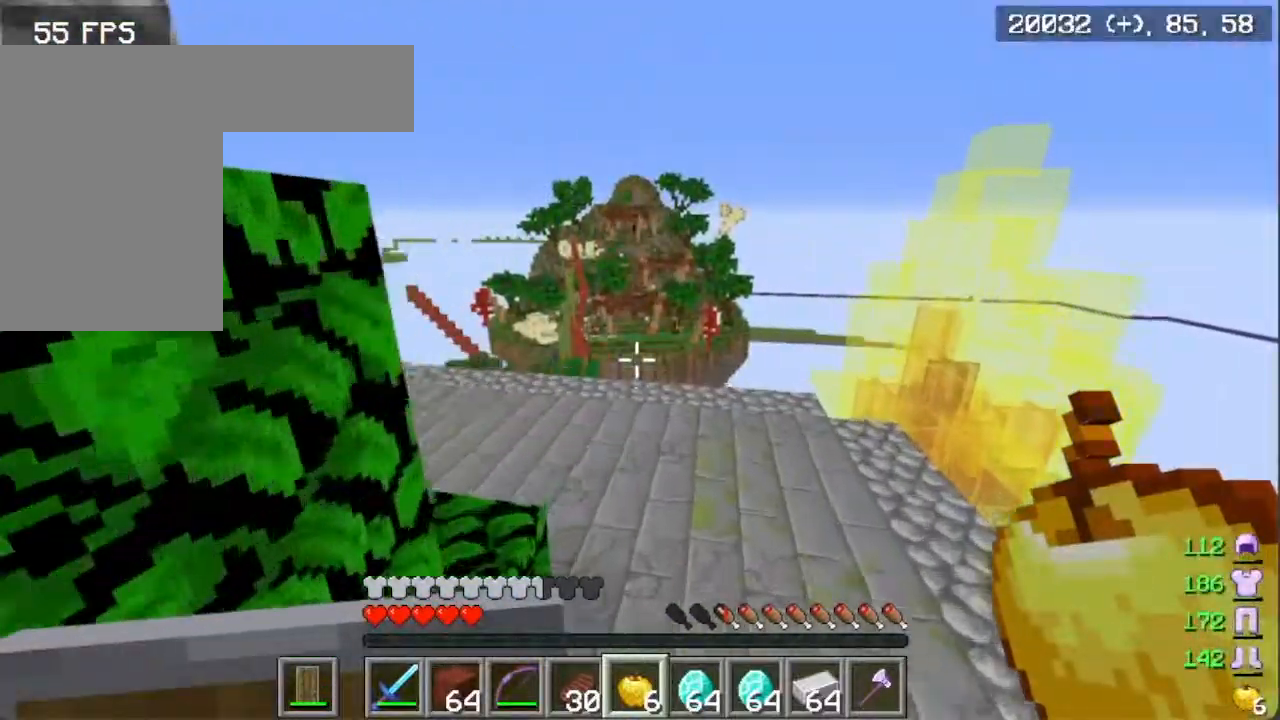
{"keys": ["w"], "mouse": [], "events": []}
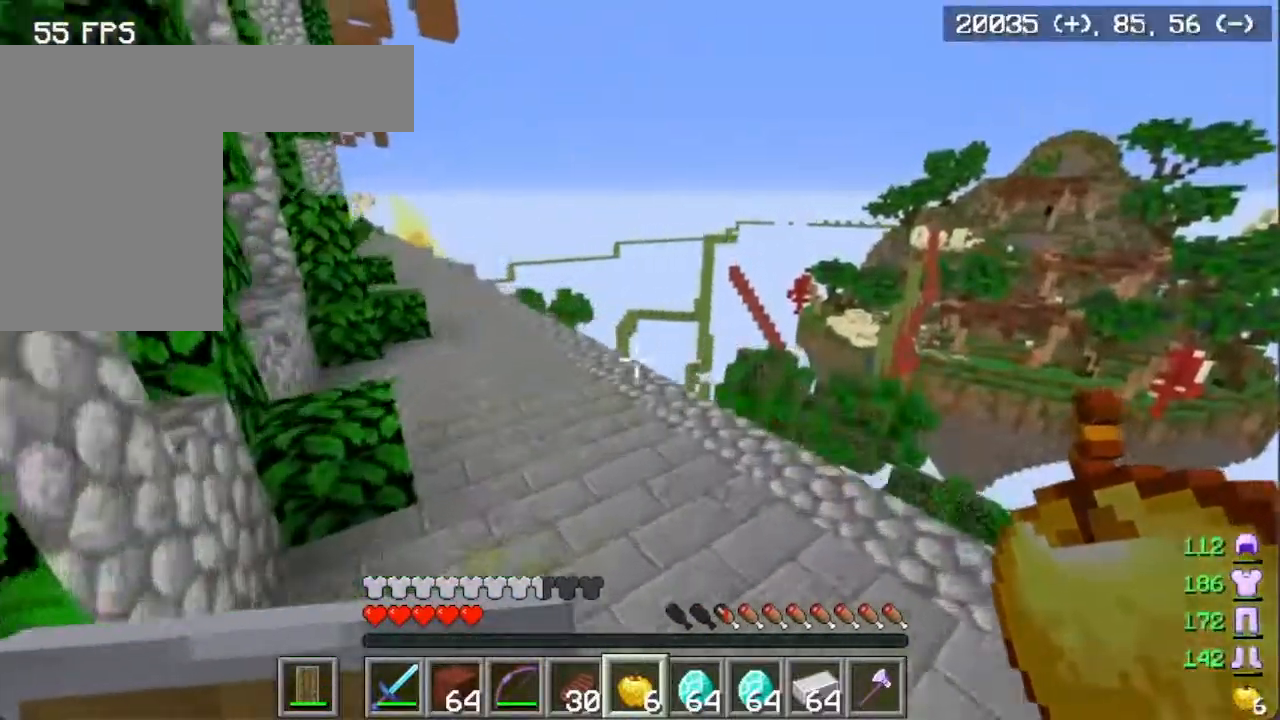
{"keys": ["a", "w"], "mouse": [], "events": [[401, "a", "down"]]}
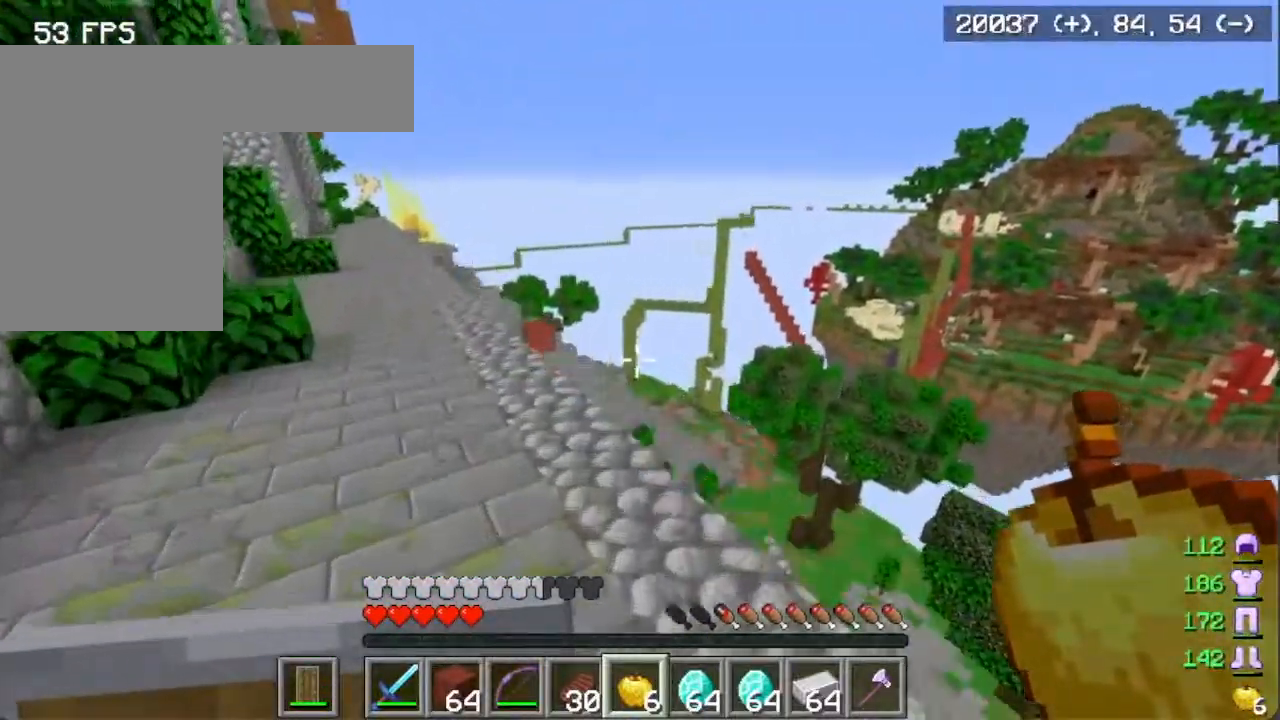
{"keys": ["a", "w"], "mouse": [], "events": []}
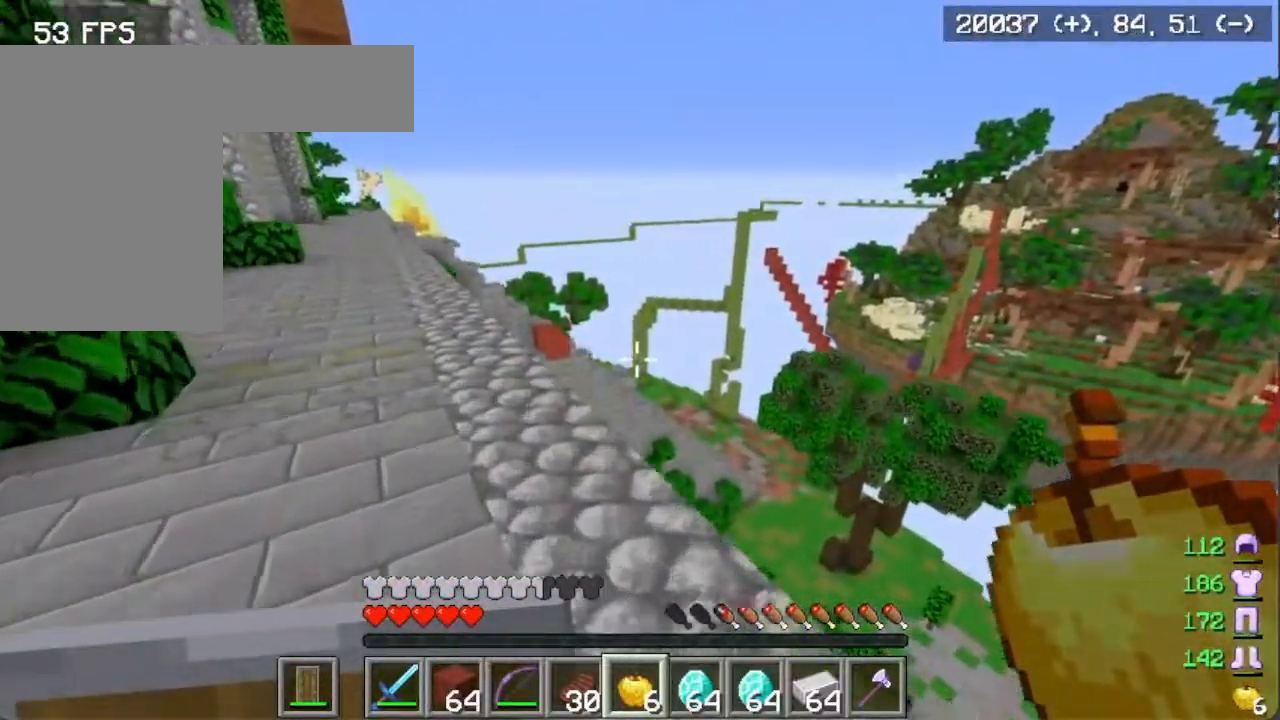
{"keys": ["a", "w"], "mouse": [], "events": []}
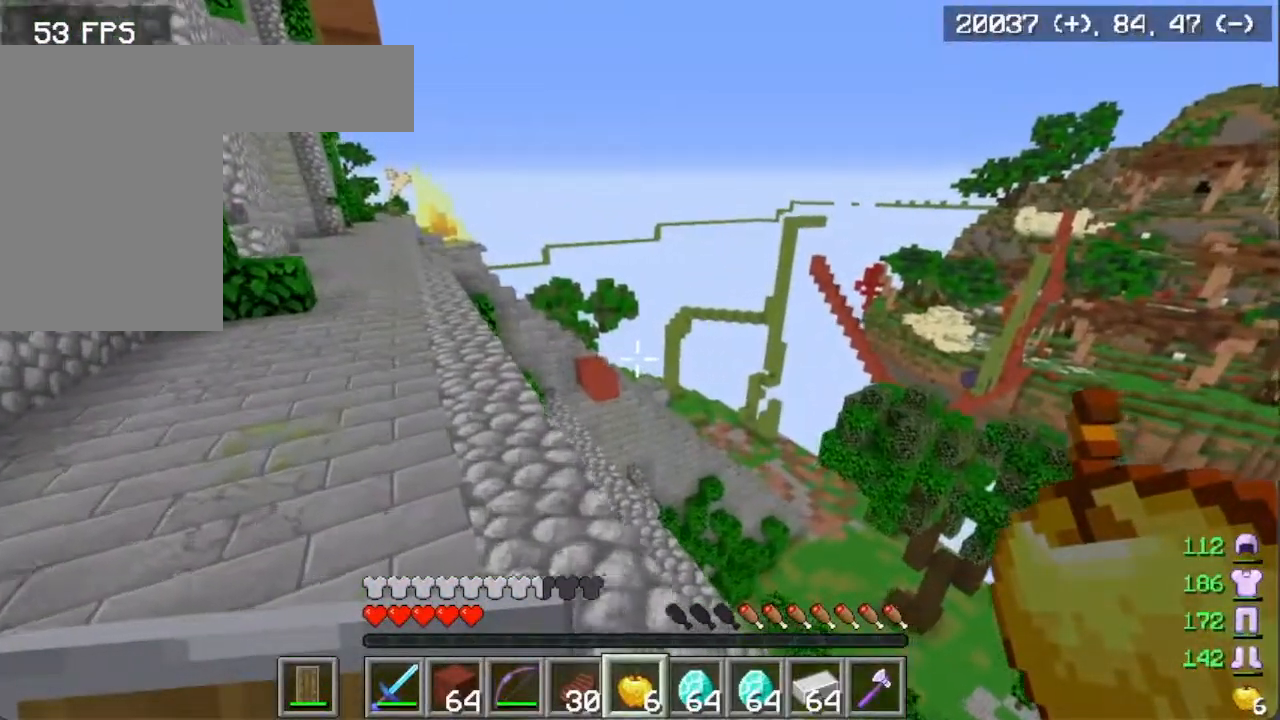
{"keys": ["a", "w"], "mouse": [], "events": []}
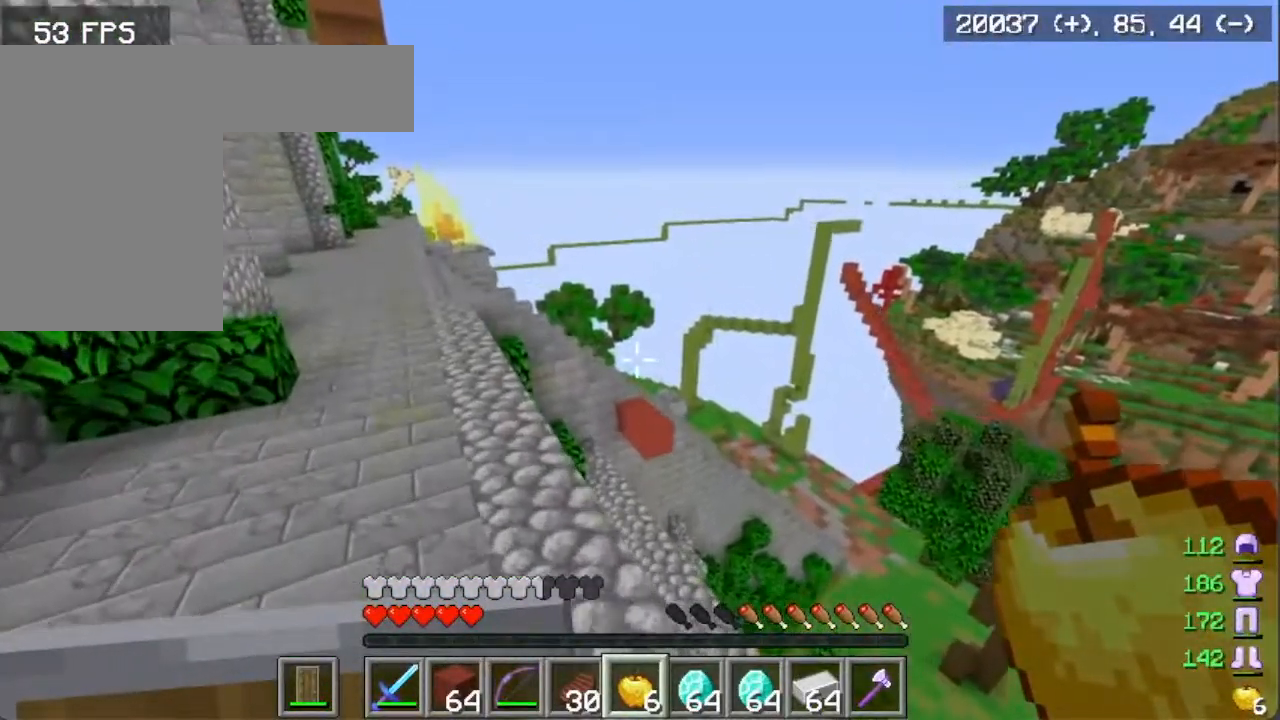
{"keys": ["w"], "mouse": [], "events": [[267, "a", "up"]]}
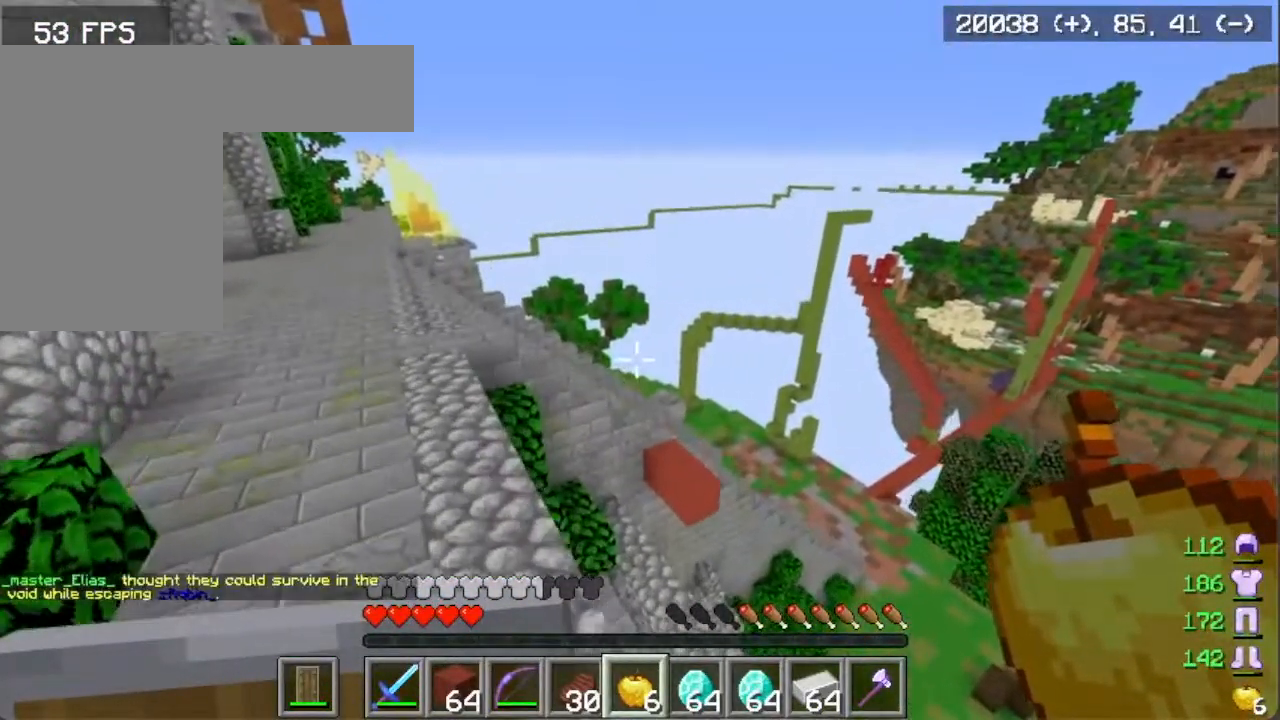
{"keys": ["a", "w"], "mouse": [], "events": [[67, "a", "down"]]}
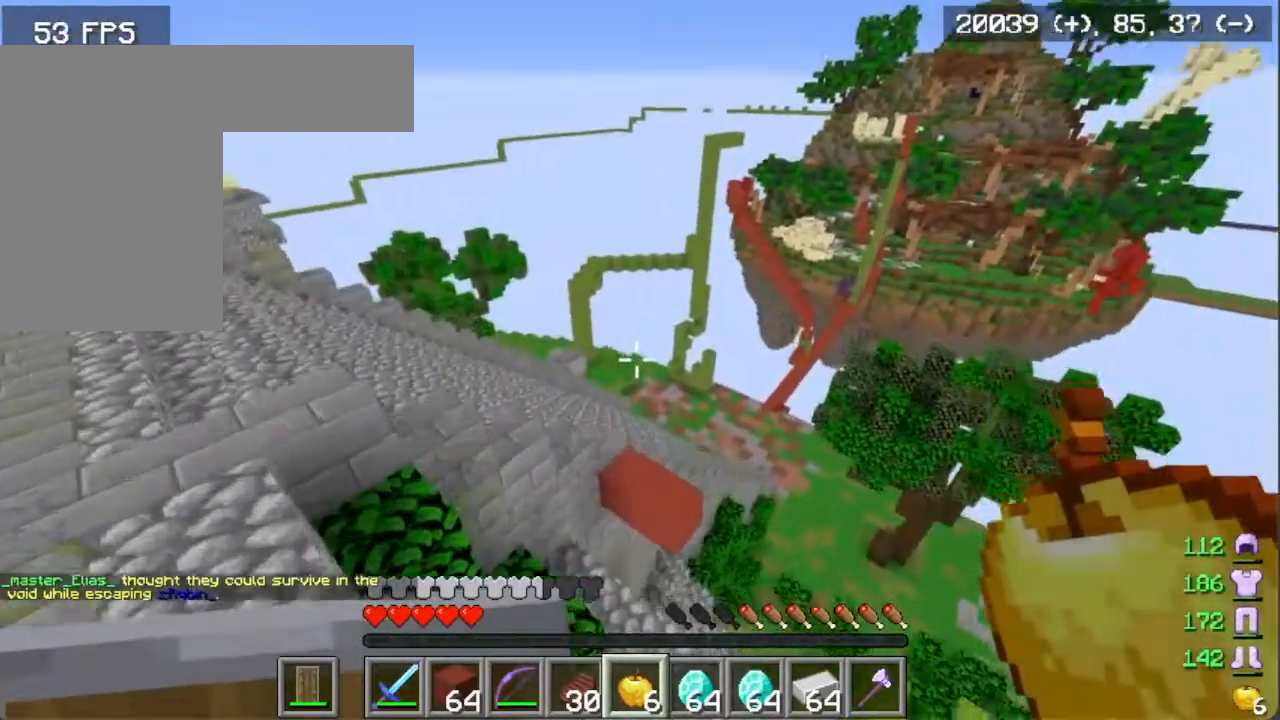
{"keys": ["a", "w"], "mouse": [], "events": []}
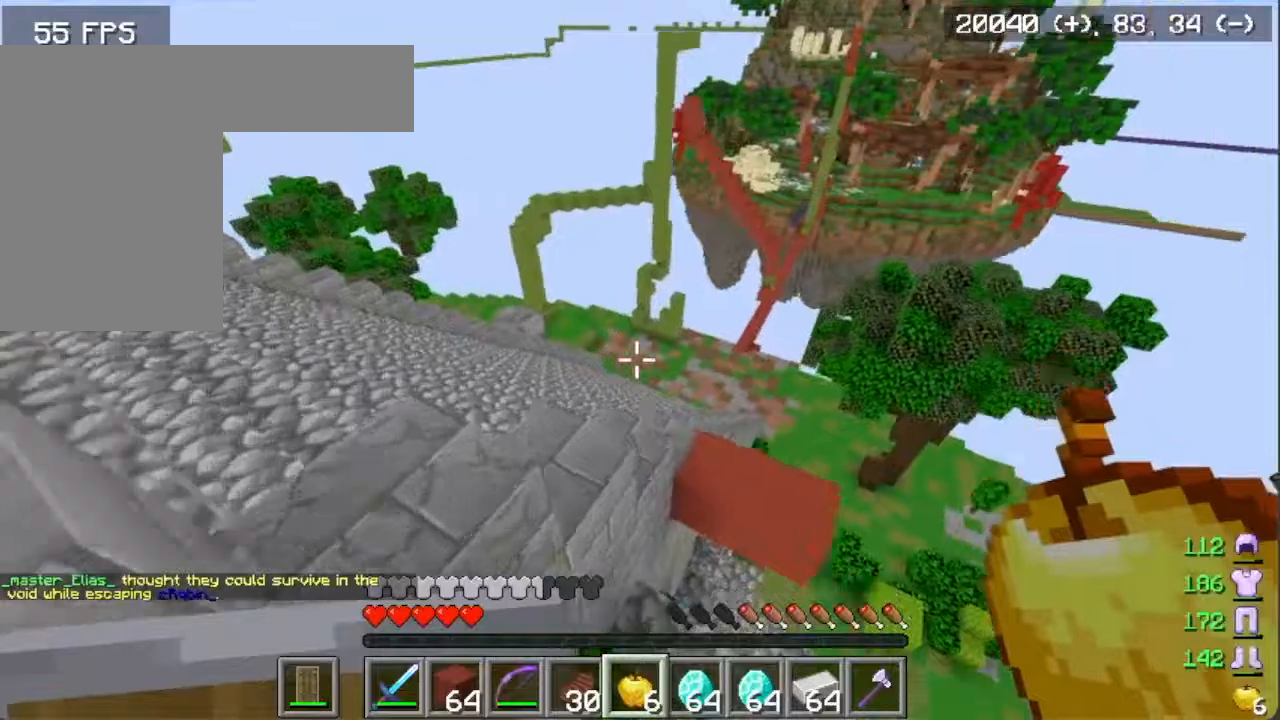
{"keys": ["w"], "mouse": [], "events": [[50, "a", "up"]]}
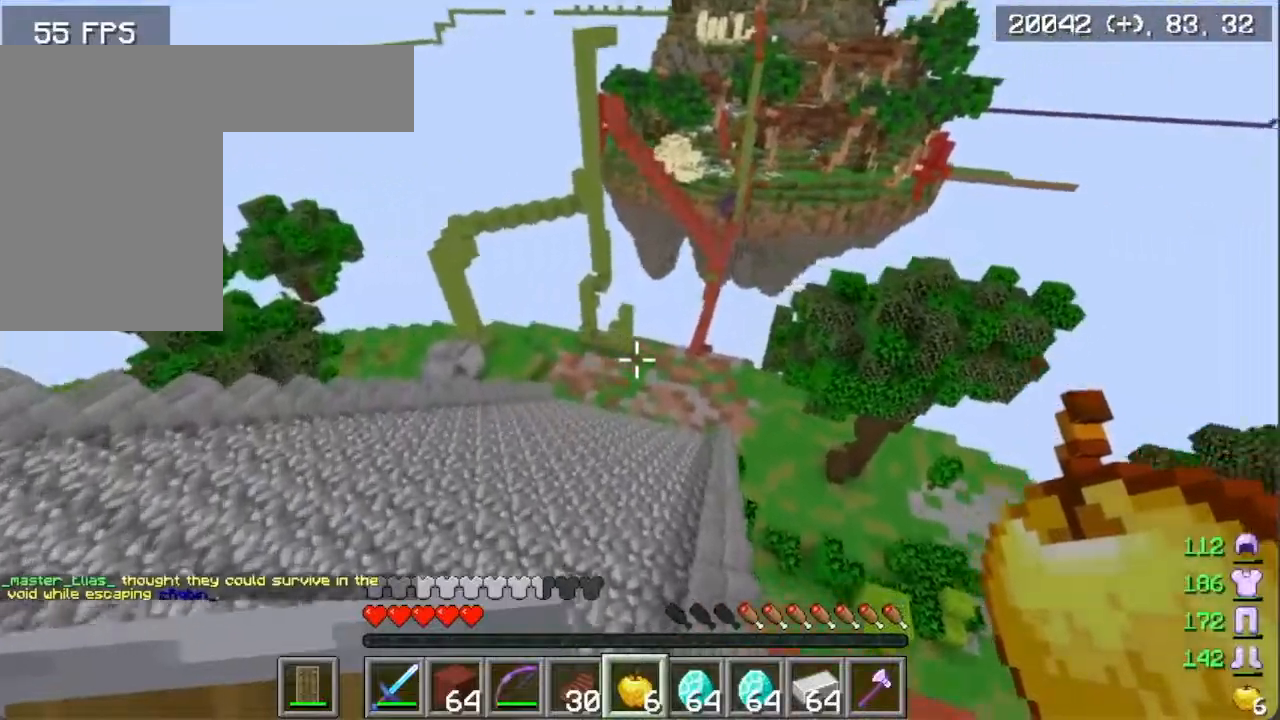
{"keys": ["w"], "mouse": ["right"], "events": [[217, "mouse_right", "down"]]}
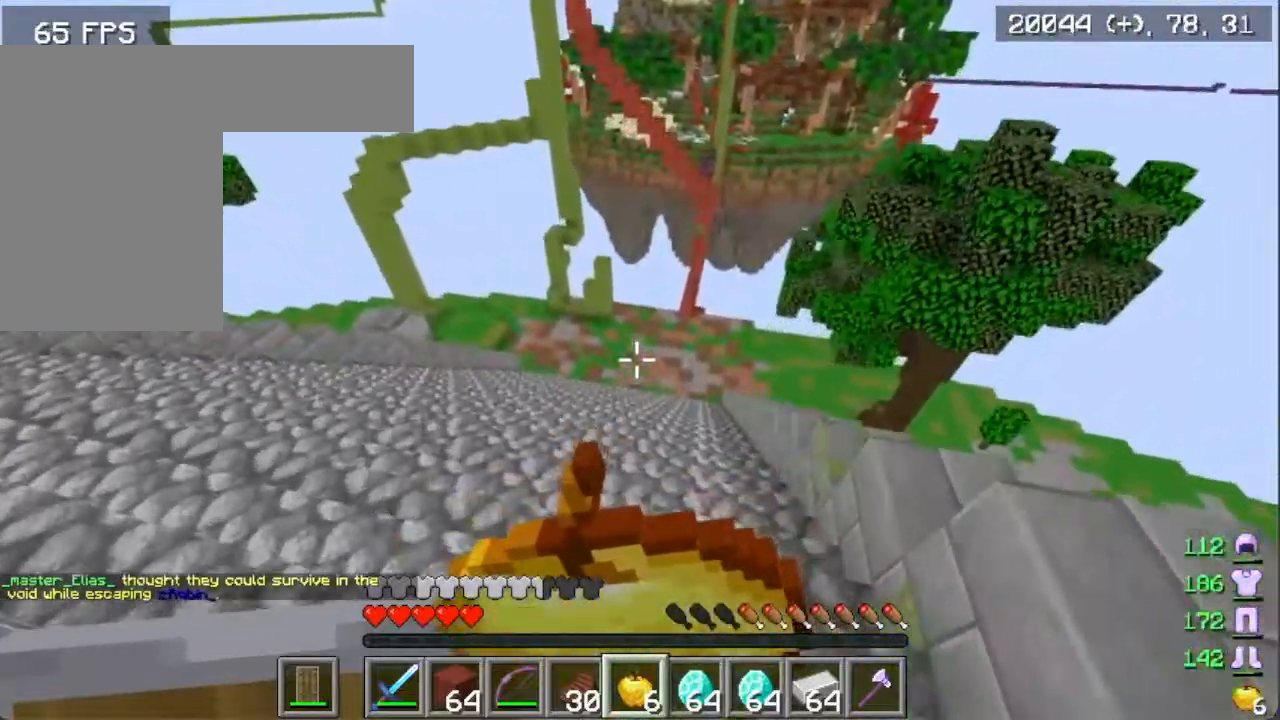
{"keys": ["w"], "mouse": ["right"], "events": []}
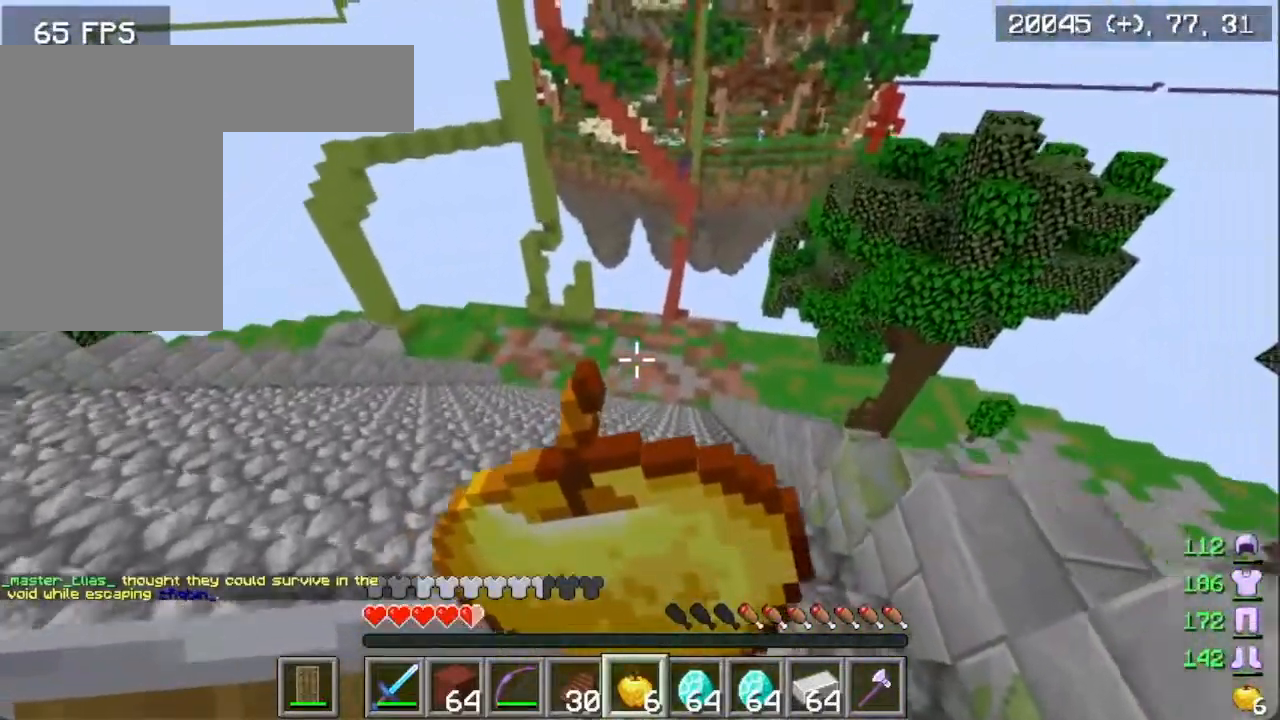
{"keys": ["w"], "mouse": ["right"], "events": []}
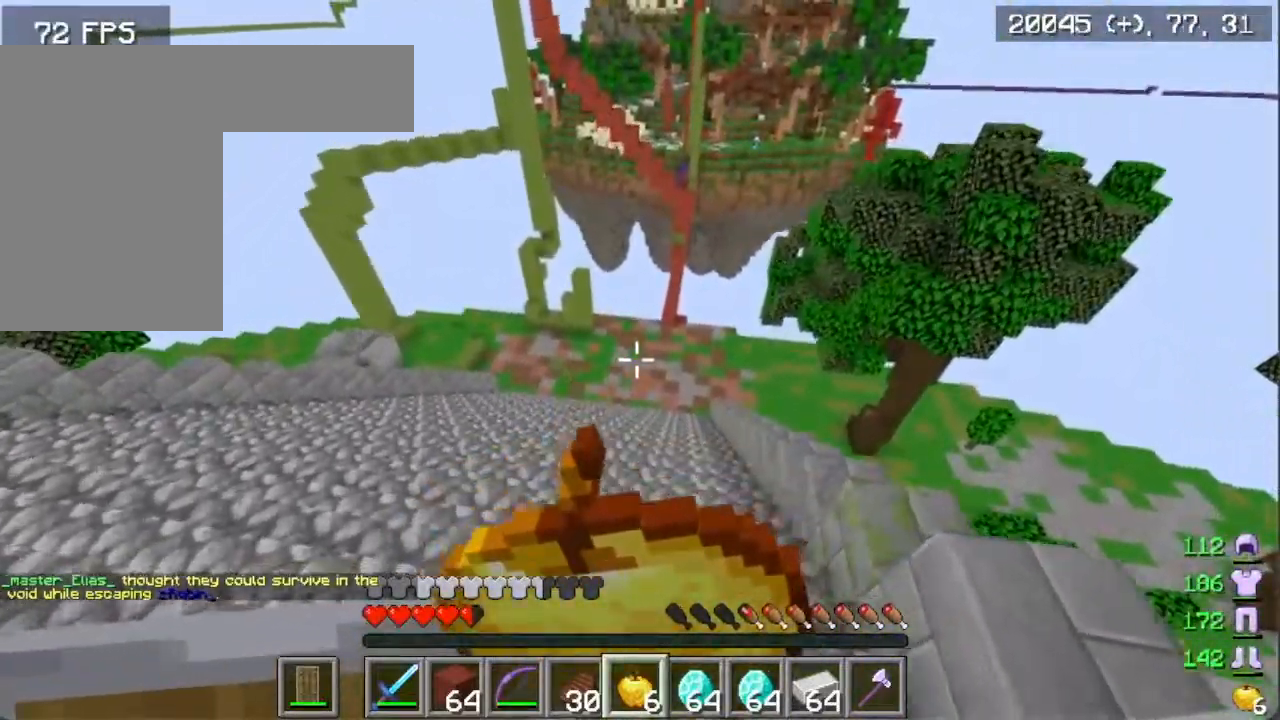
{"keys": ["w"], "mouse": ["right"], "events": []}
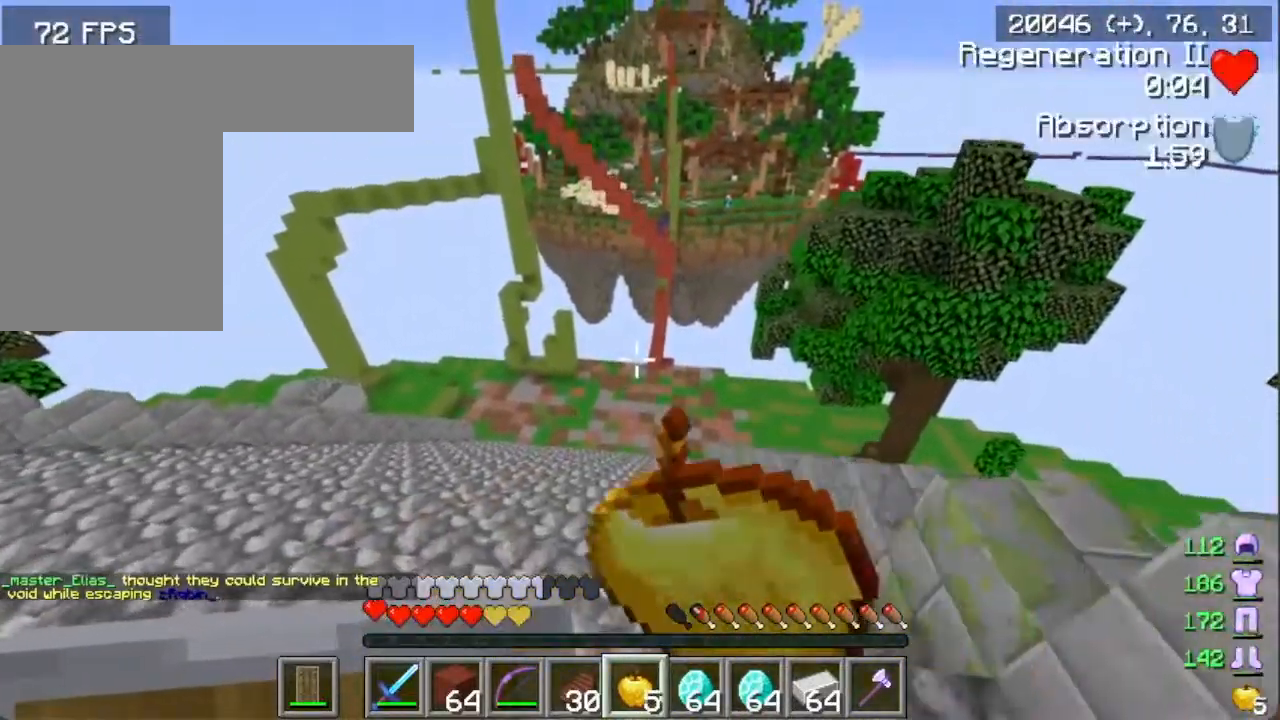
{"keys": ["w"], "mouse": [], "events": [[183, "mouse_right", "up"]]}
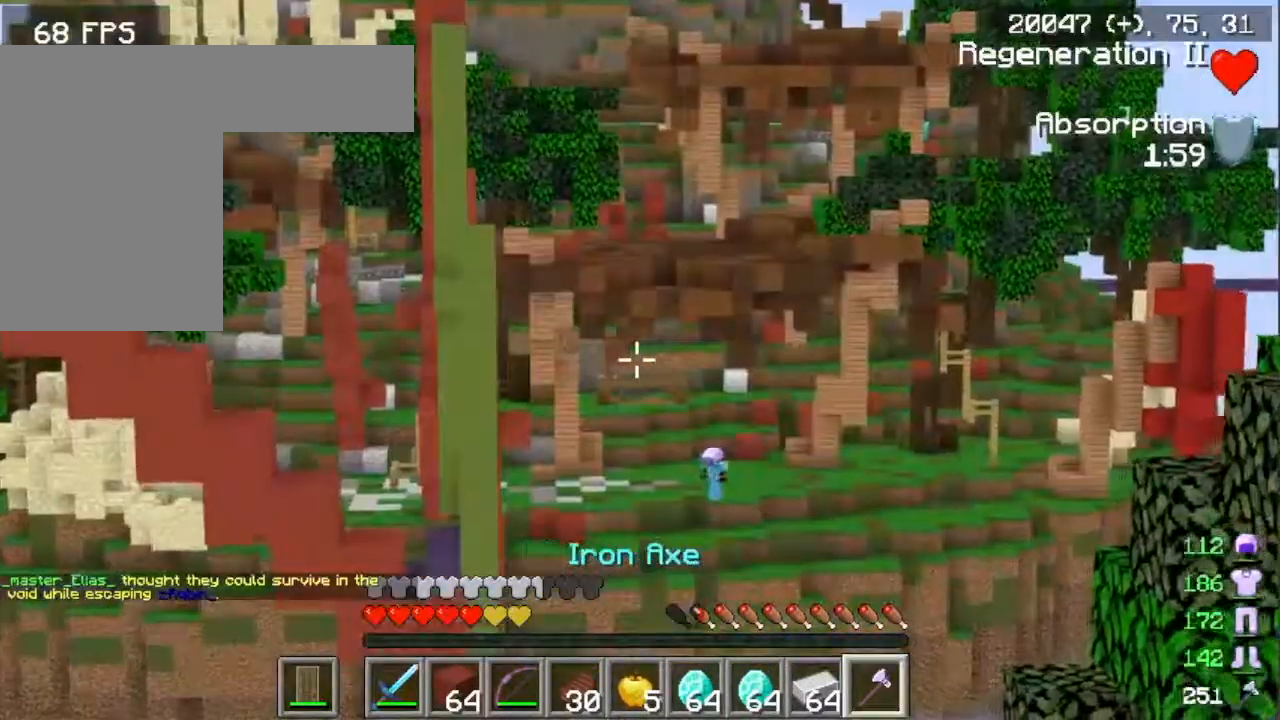
{"keys": ["w"], "mouse": [], "events": []}
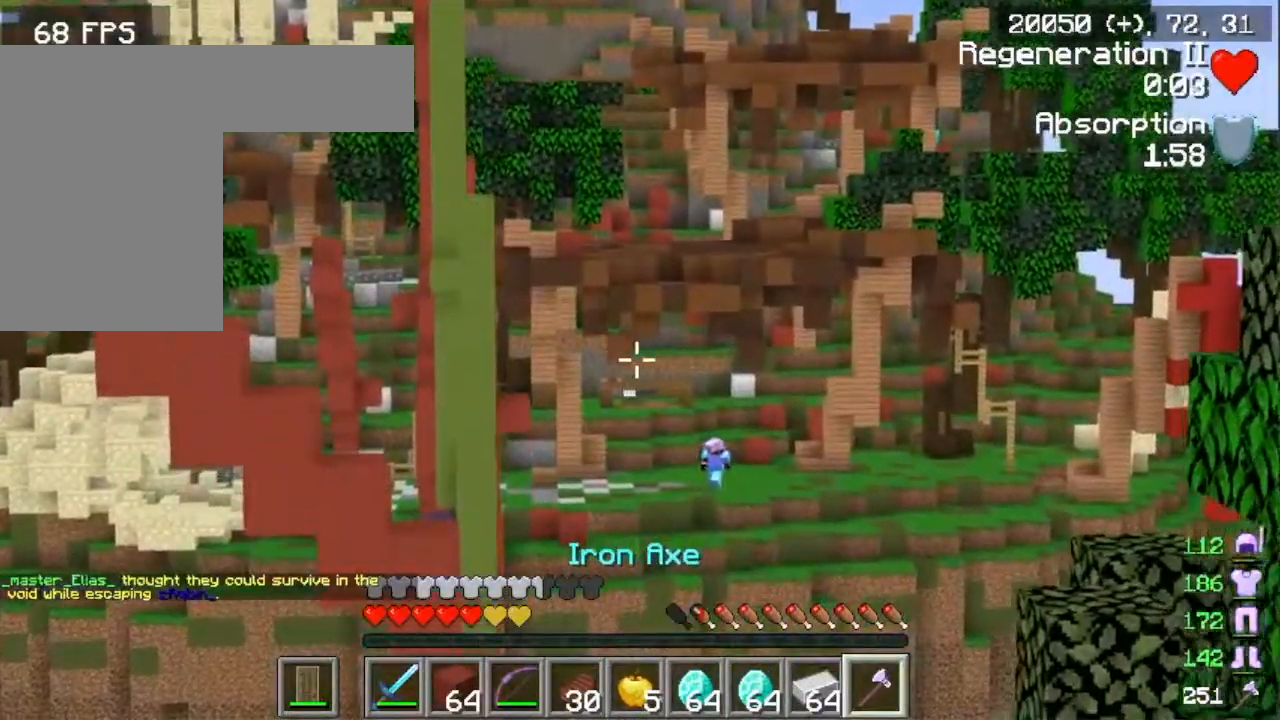
{"keys": ["w"], "mouse": [], "events": []}
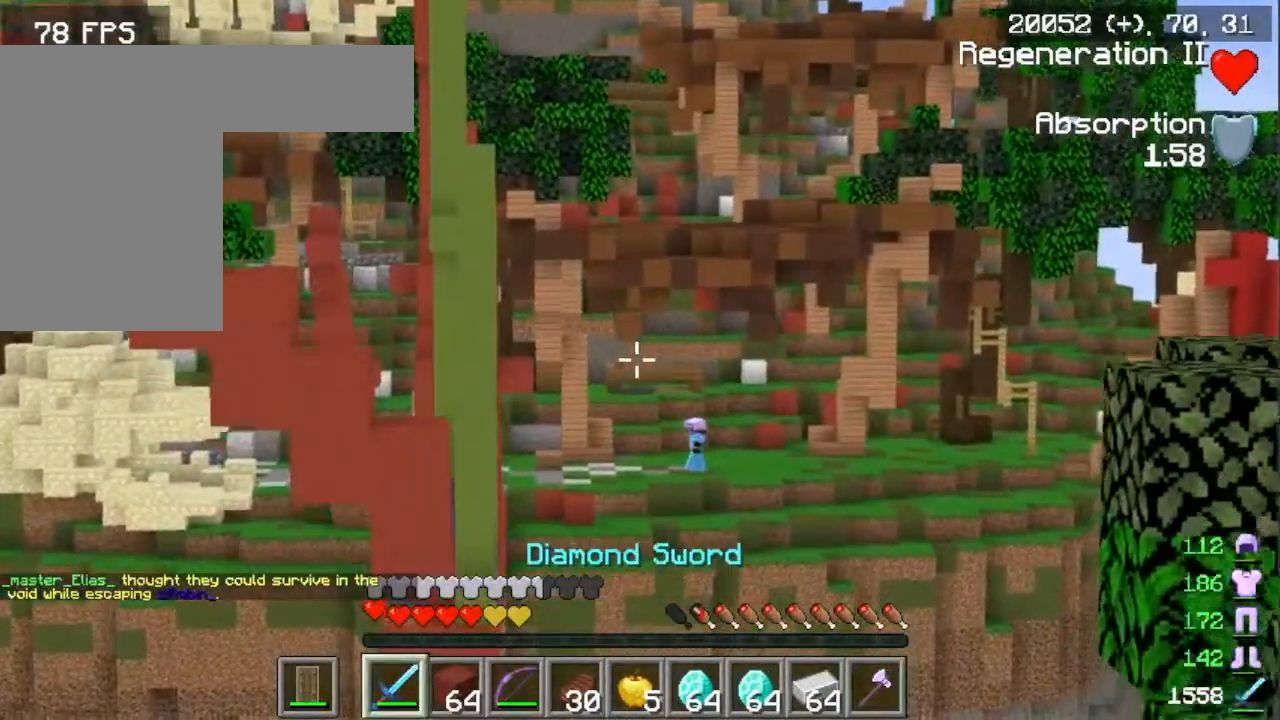
{"keys": ["w"], "mouse": [], "events": []}
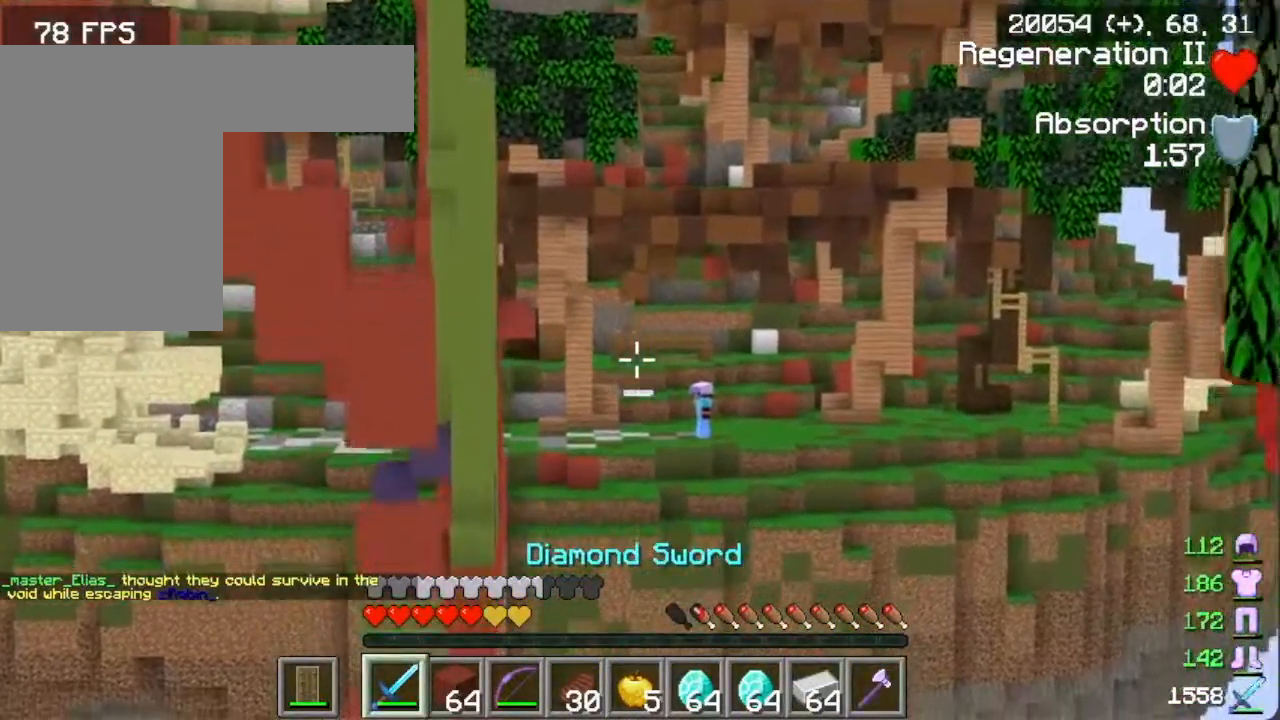
{"keys": ["w"], "mouse": [], "events": []}
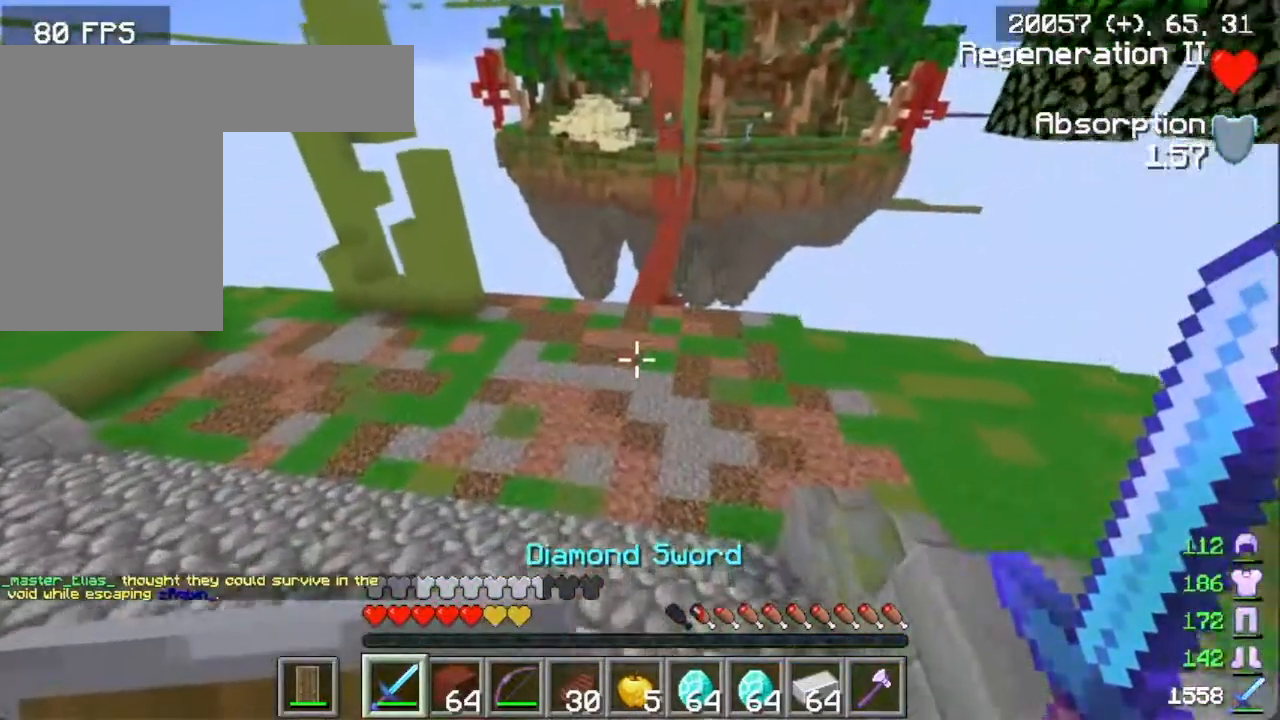
{"keys": ["w"], "mouse": [], "events": []}
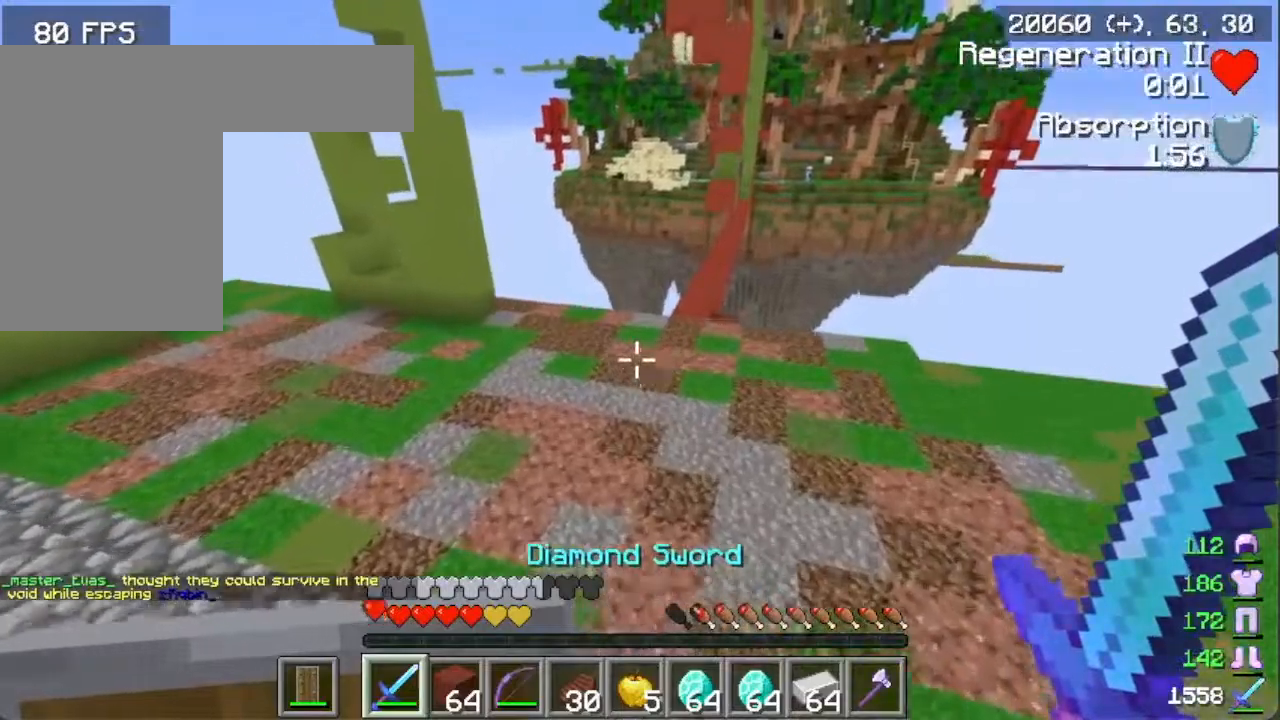
{"keys": ["w"], "mouse": [], "events": []}
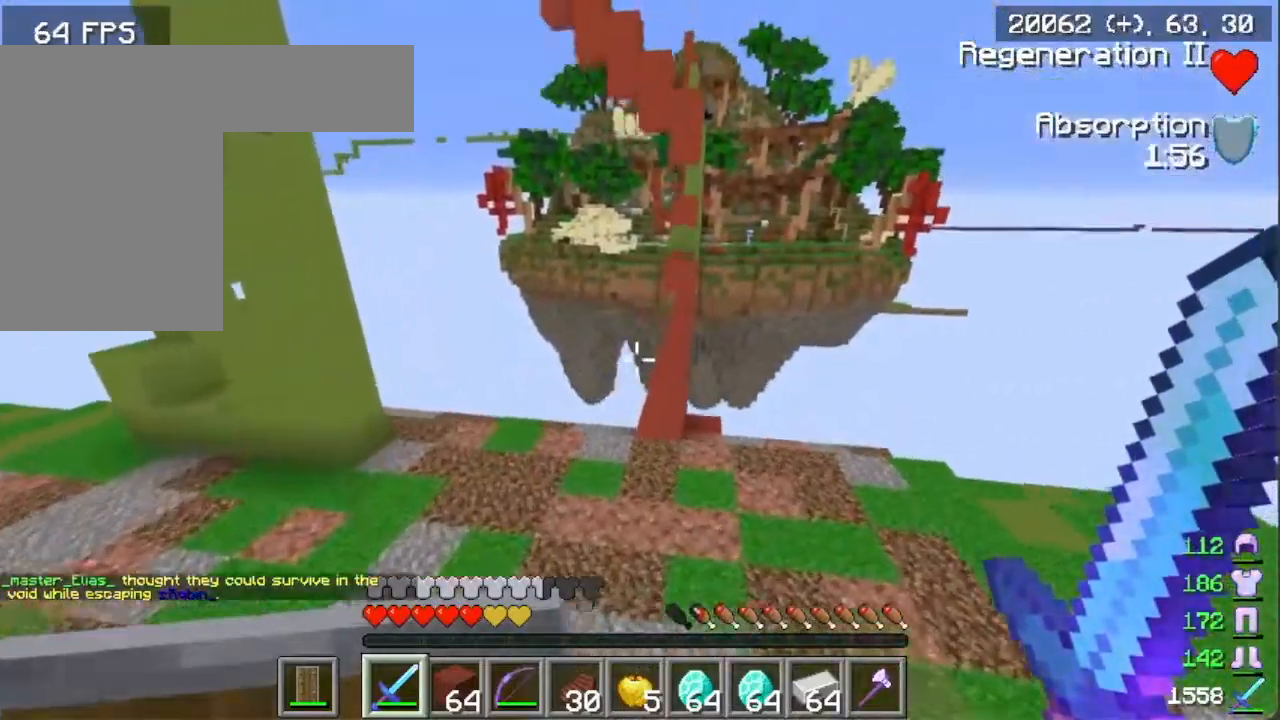
{"keys": ["w"], "mouse": [], "events": []}
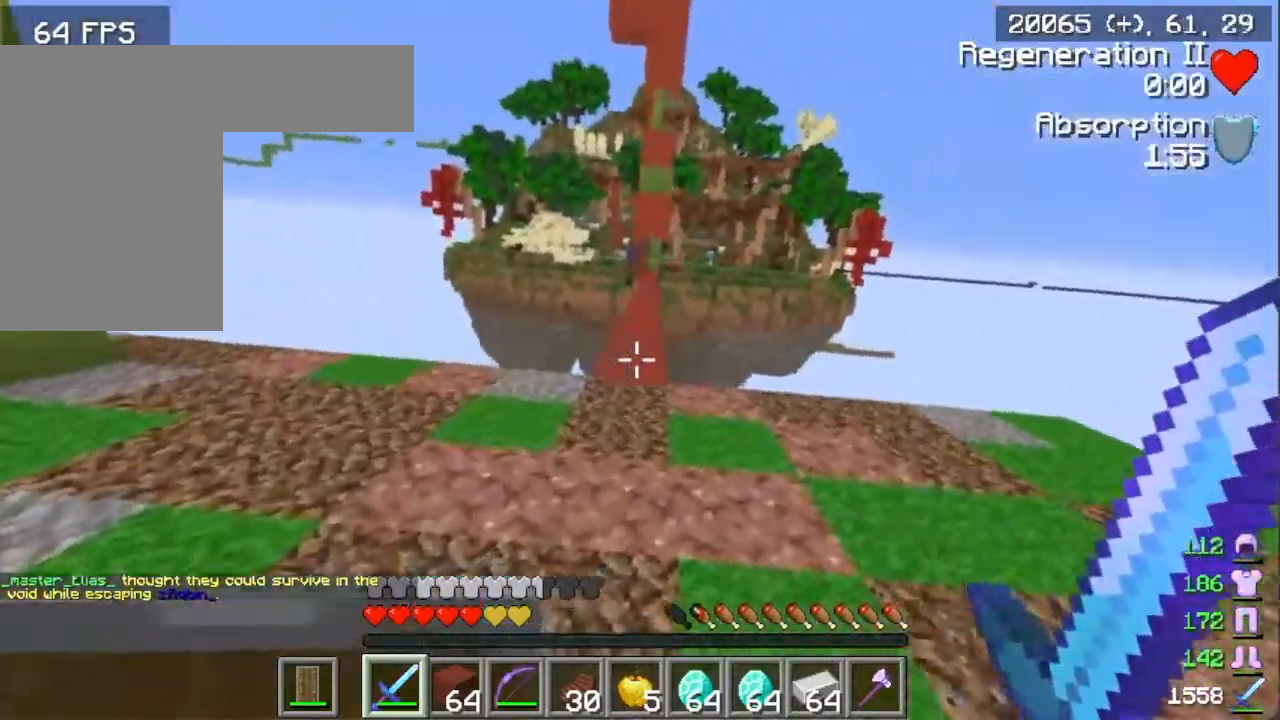
{"keys": ["w"], "mouse": [], "events": []}
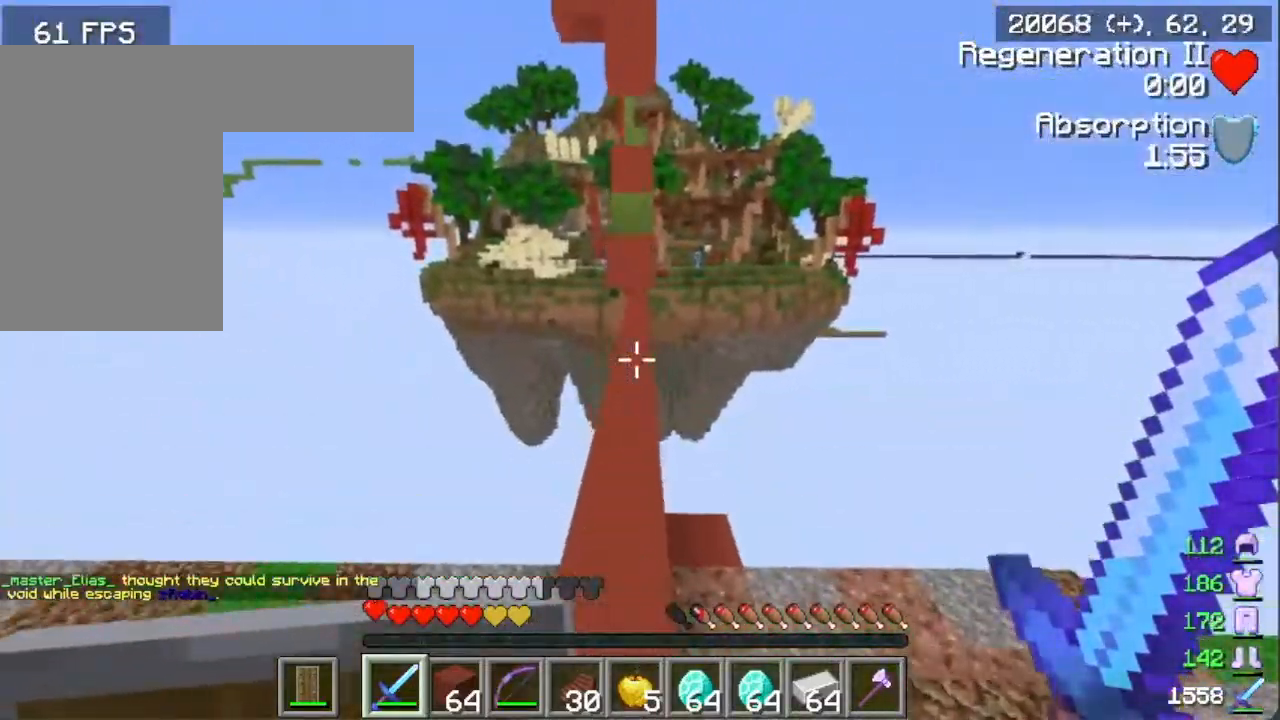
{"keys": ["w"], "mouse": [], "events": []}
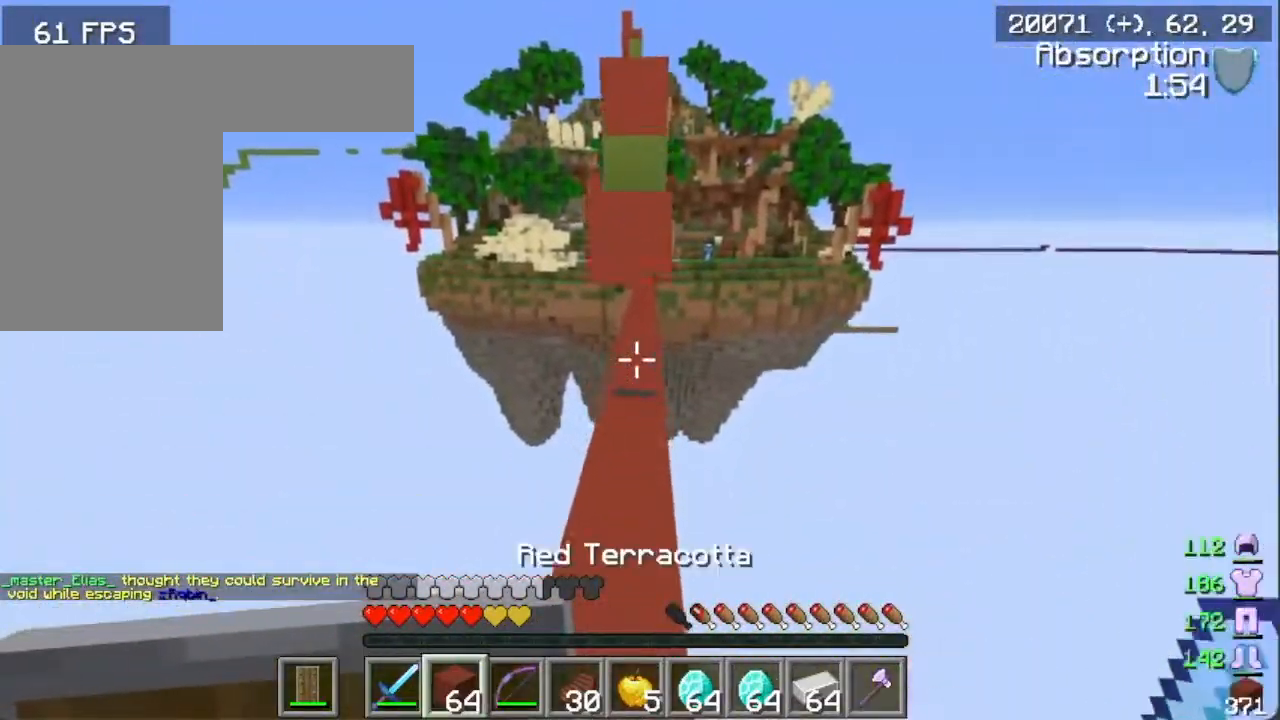
{"keys": ["w"], "mouse": [], "events": []}
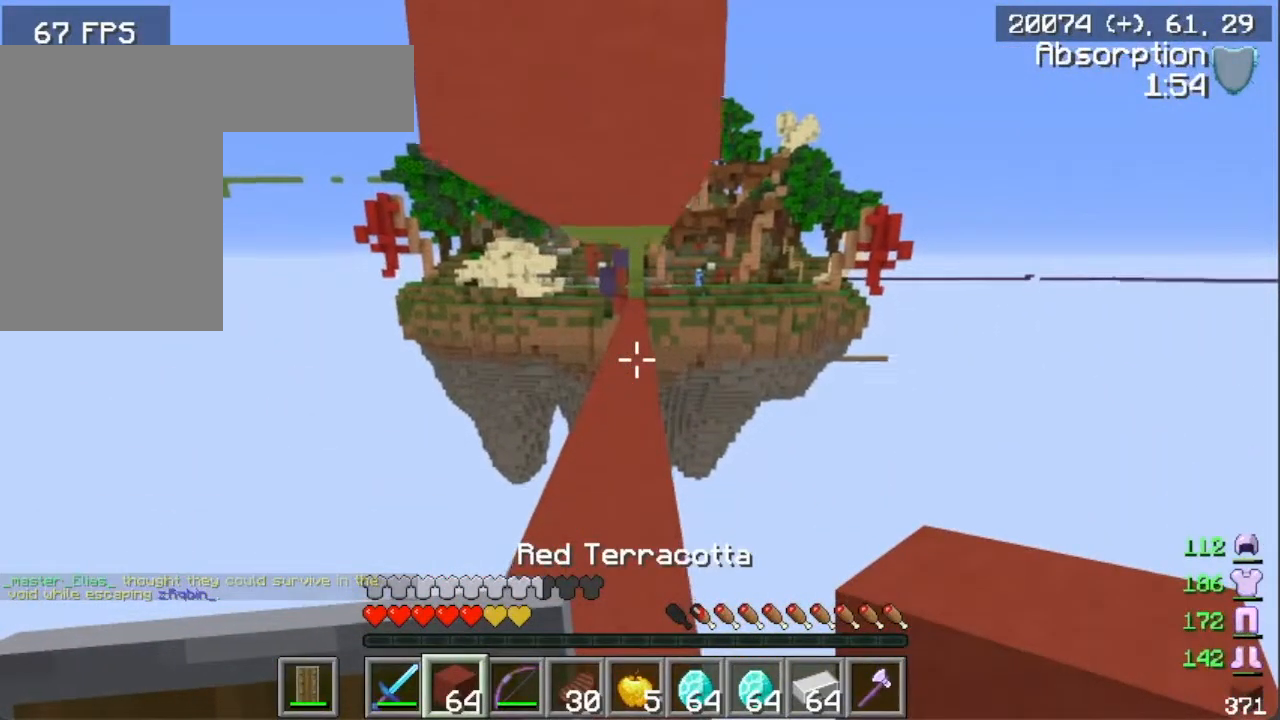
{"keys": ["w"], "mouse": [], "events": []}
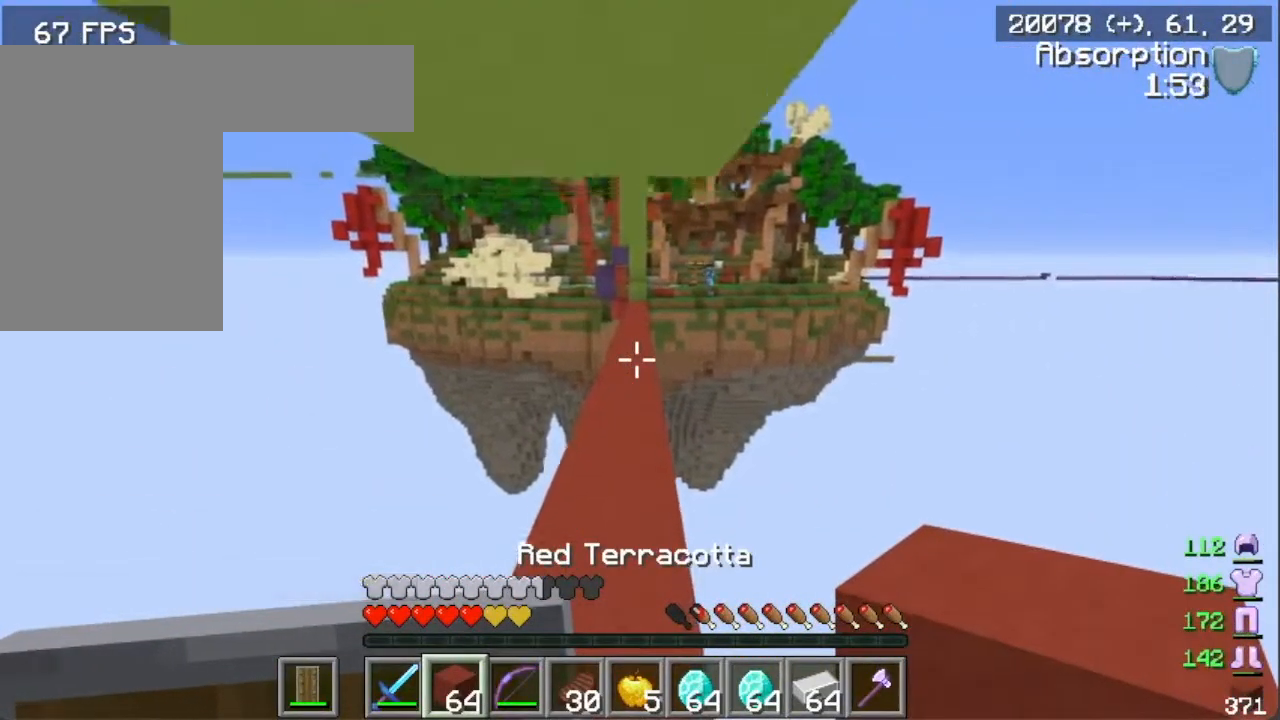
{"keys": ["w"], "mouse": [], "events": []}